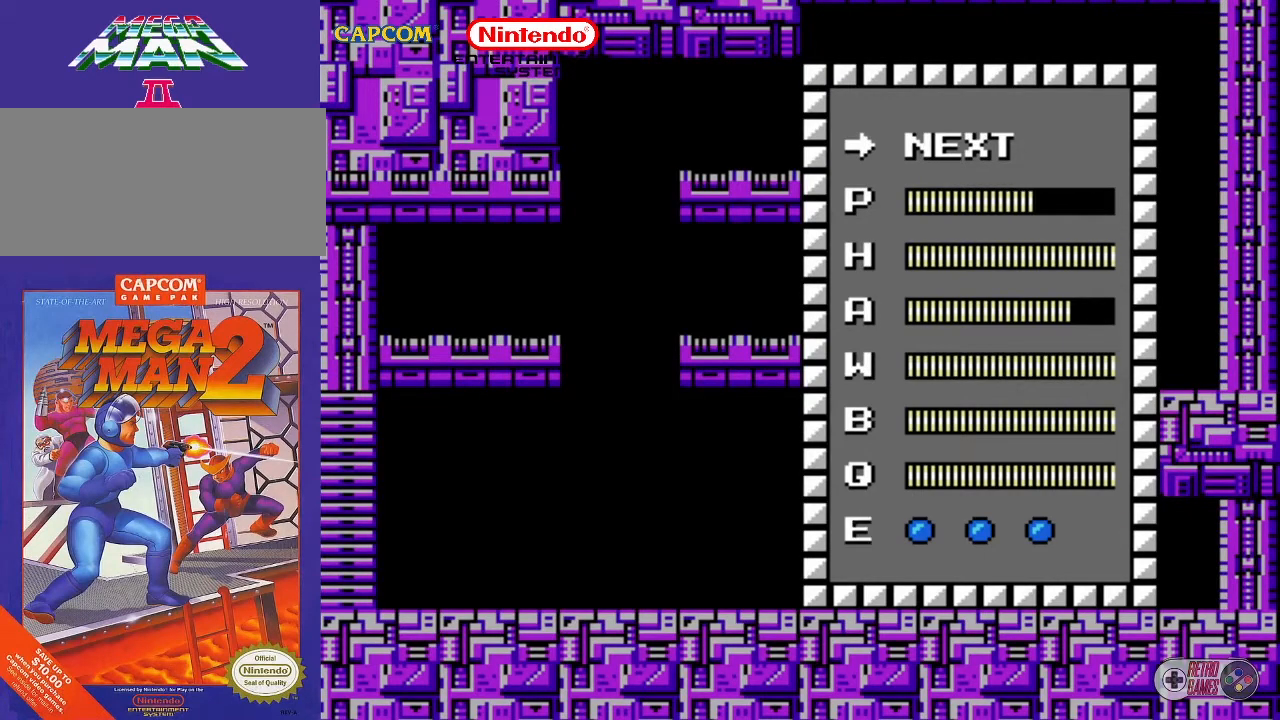
Gameplay with a controller (Nintendo layout); each line is a JSON object with the inputs held at the frame after it. "events" lists button and stick changes between this image and that frame as [ms after this image, input, new state], when the widget could be followed in between. Not read: L3 R3.
{"buttons": [], "events": []}
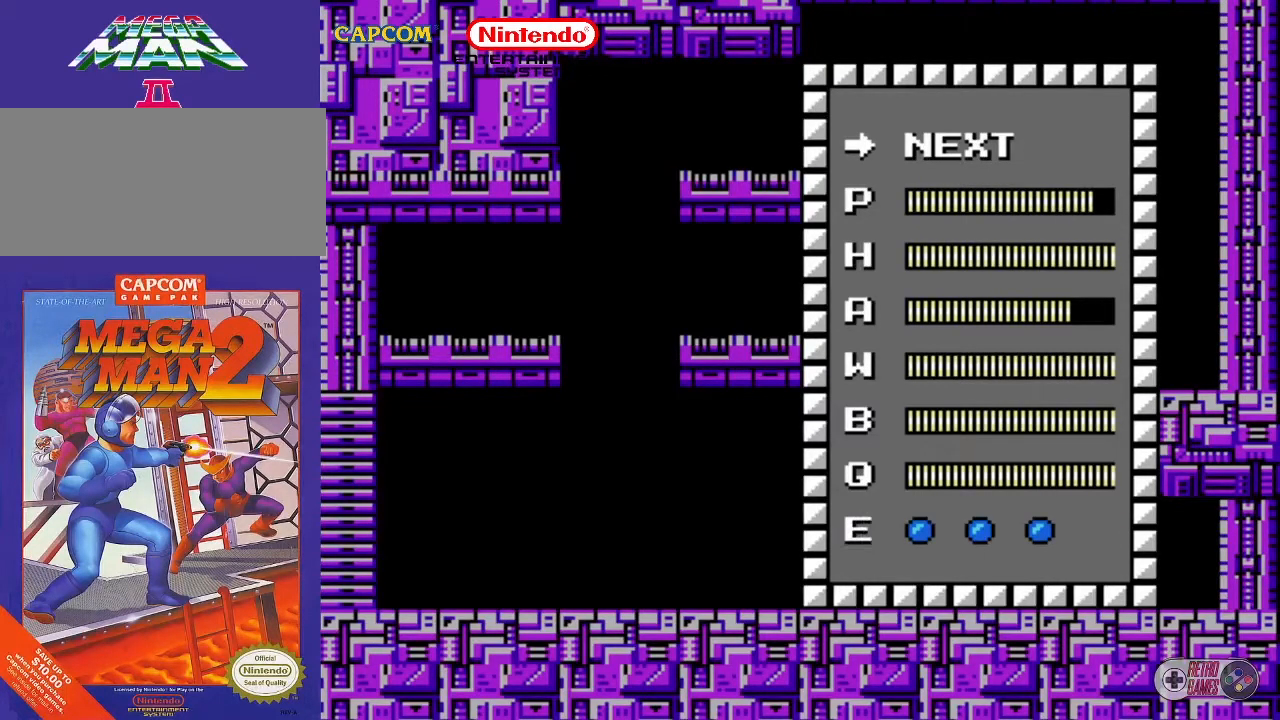
{"buttons": [], "events": []}
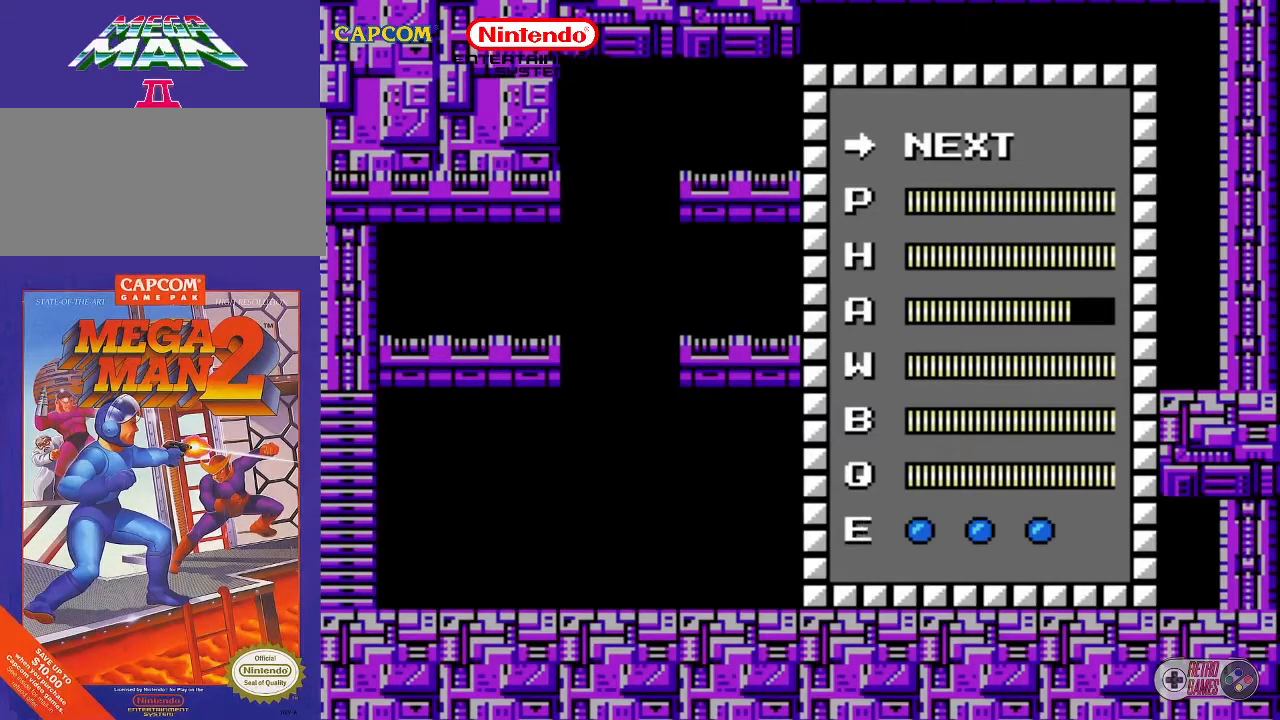
{"buttons": [], "events": []}
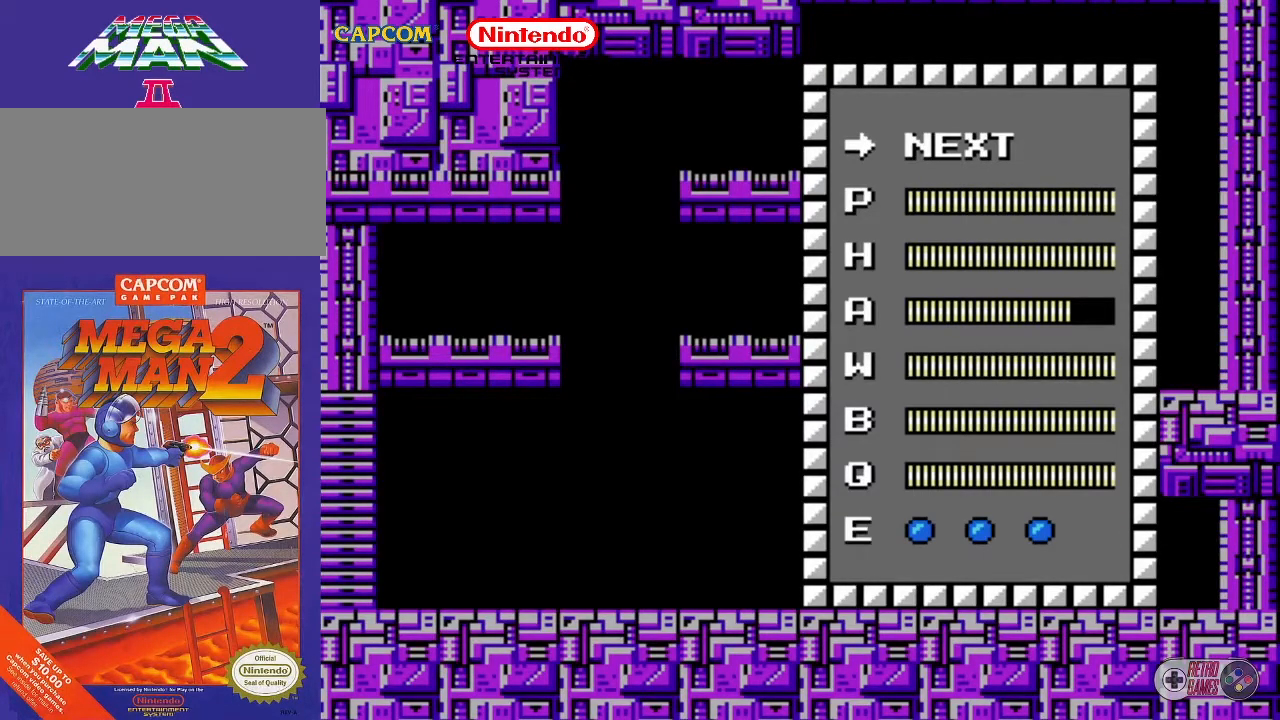
{"buttons": ["START"], "events": [[100, "DPAD_DOWN", "down"], [233, "DPAD_DOWN", "up"], [433, "START", "down"]]}
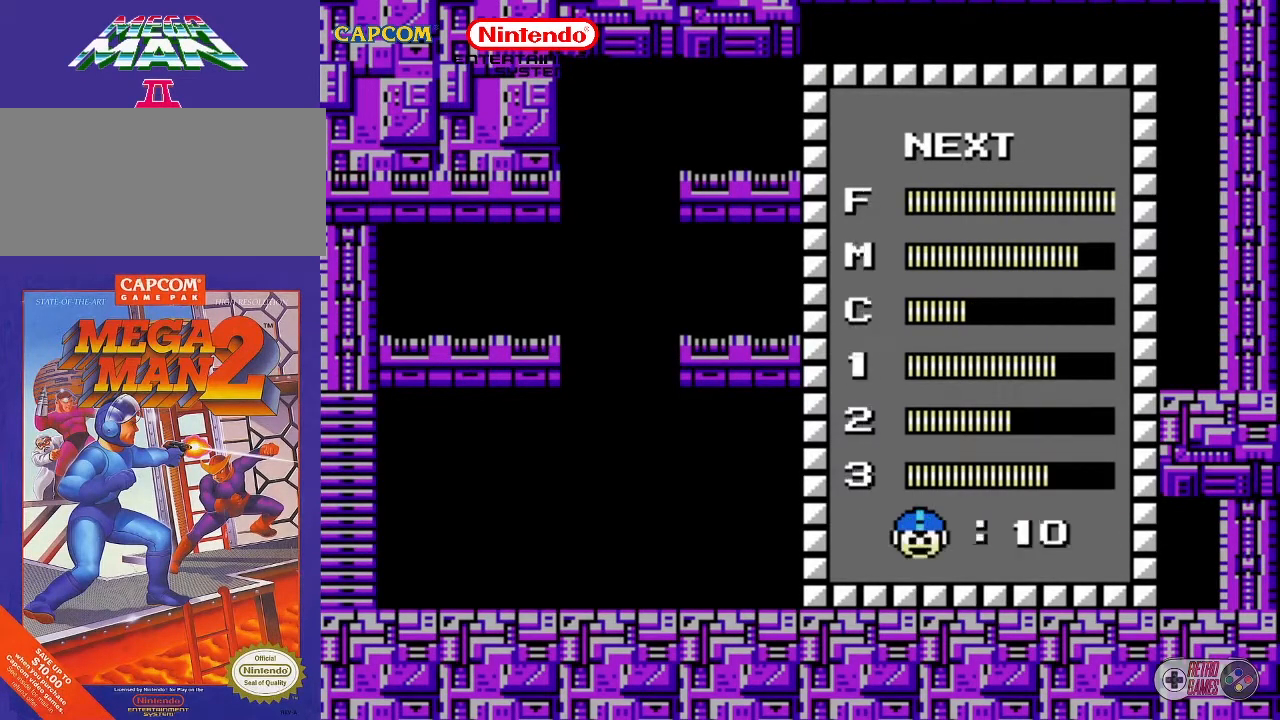
{"buttons": ["DPAD_DOWN"], "events": [[50, "START", "up"], [250, "DPAD_DOWN", "down"], [333, "DPAD_DOWN", "up"], [483, "DPAD_DOWN", "down"]]}
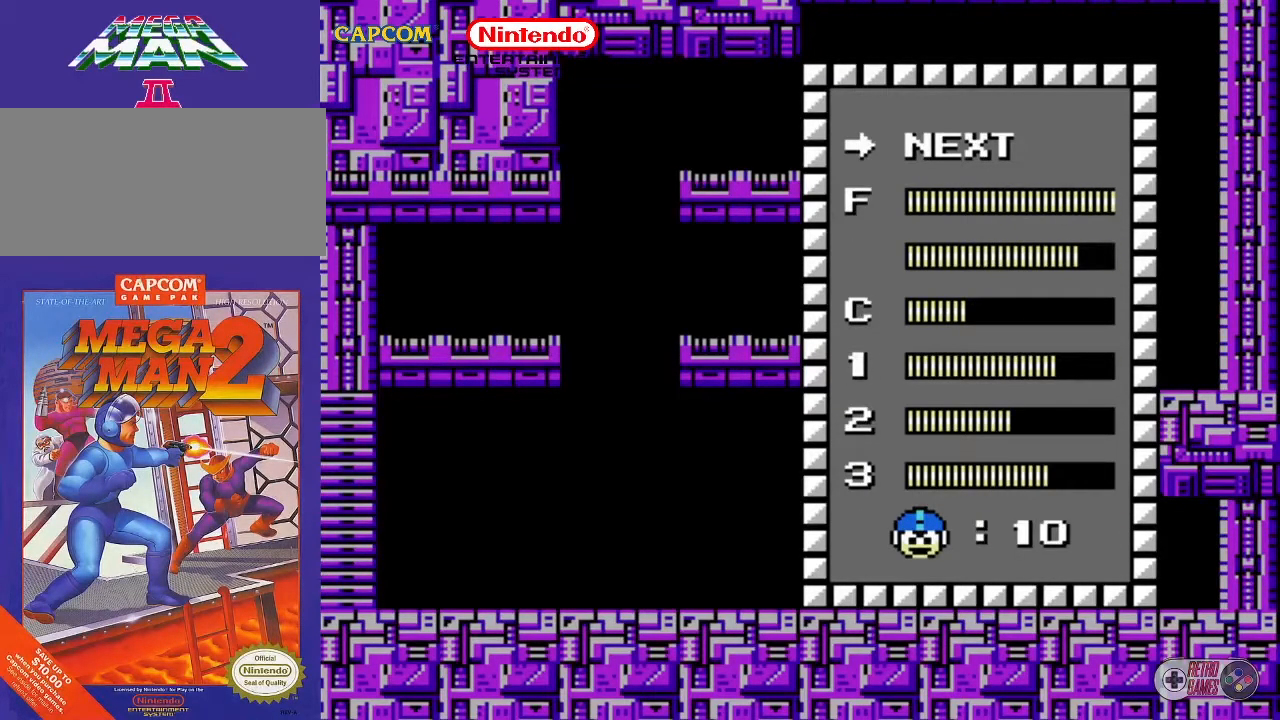
{"buttons": [], "events": [[50, "DPAD_DOWN", "up"], [150, "DPAD_DOWN", "down"], [250, "DPAD_DOWN", "up"]]}
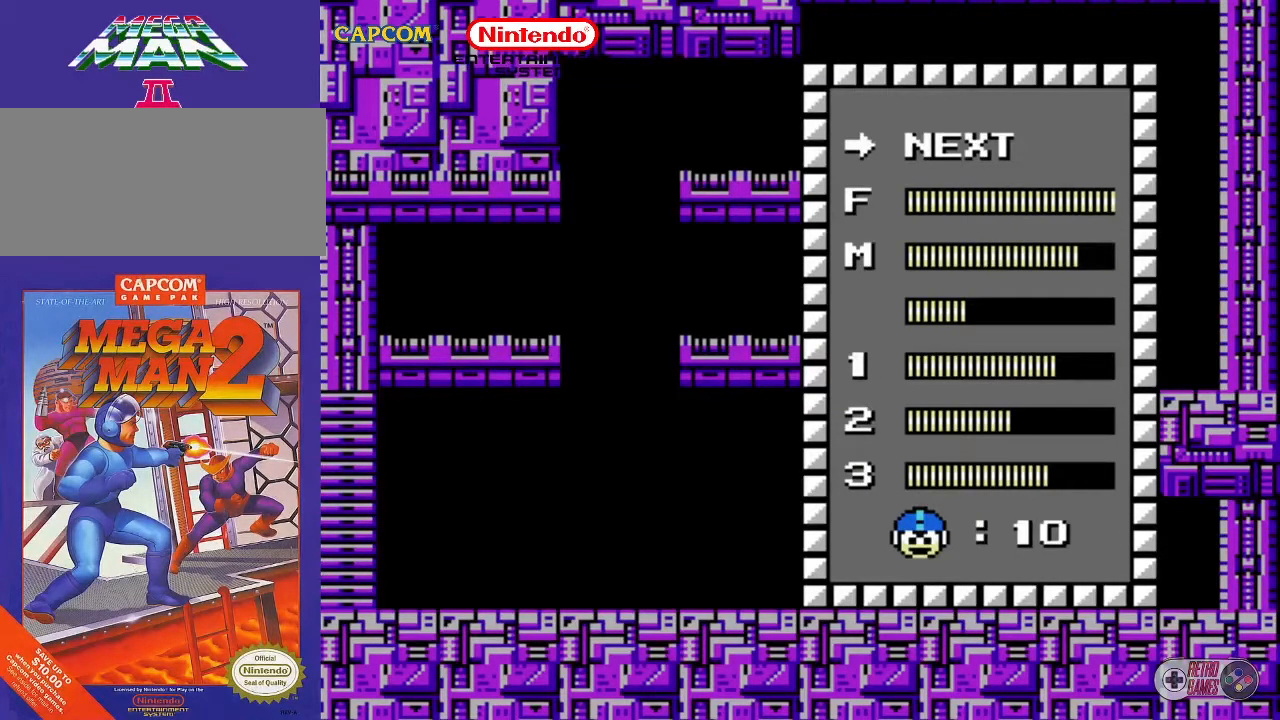
{"buttons": [], "events": []}
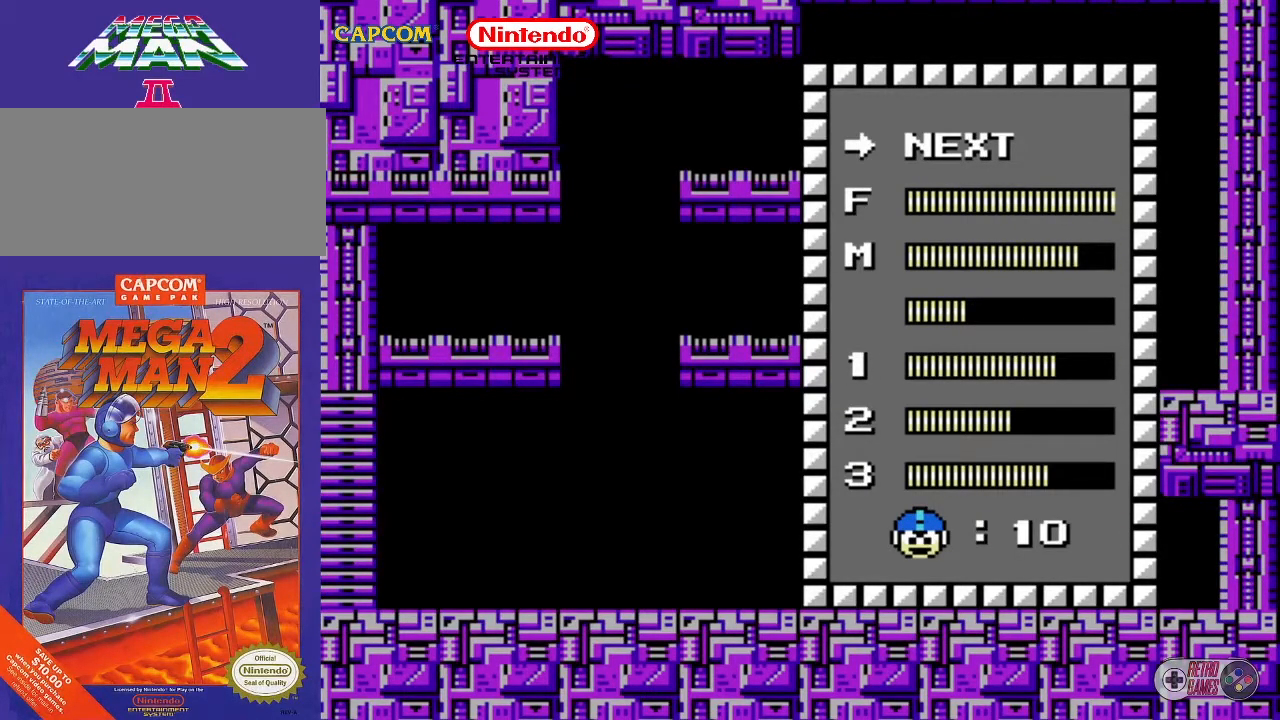
{"buttons": [], "events": [[33, "START", "down"], [283, "START", "up"]]}
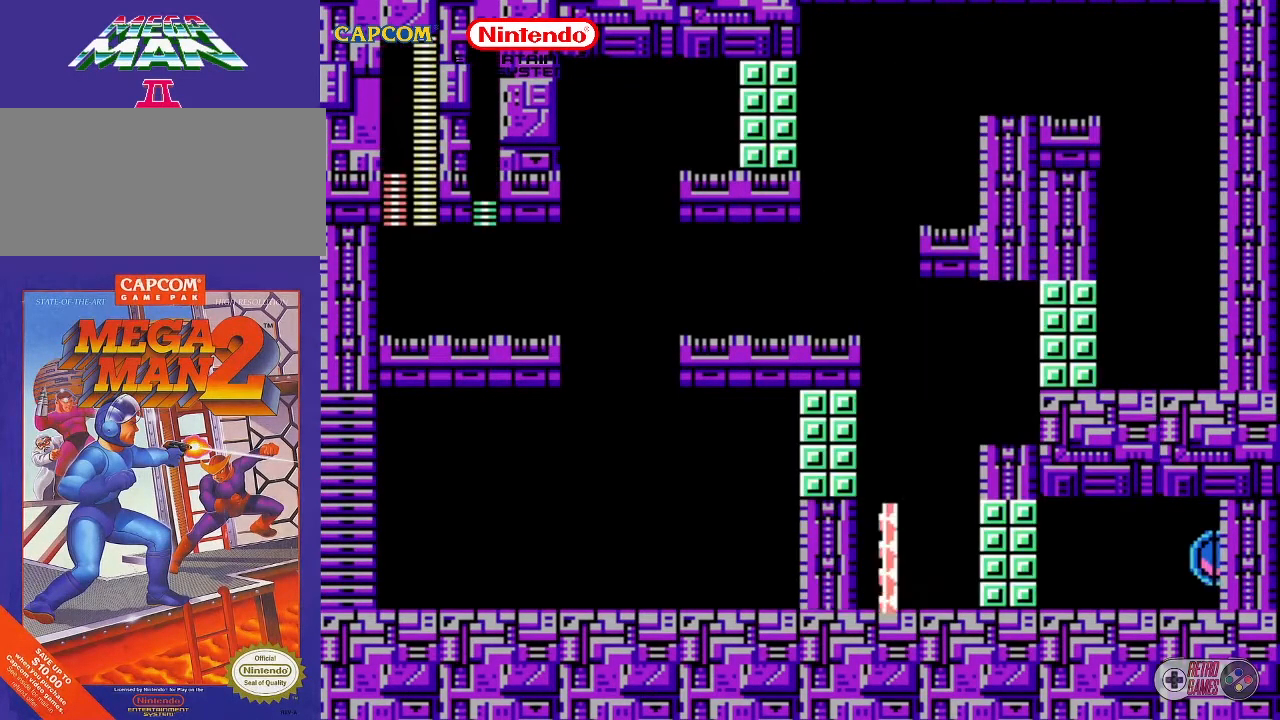
{"buttons": [], "events": []}
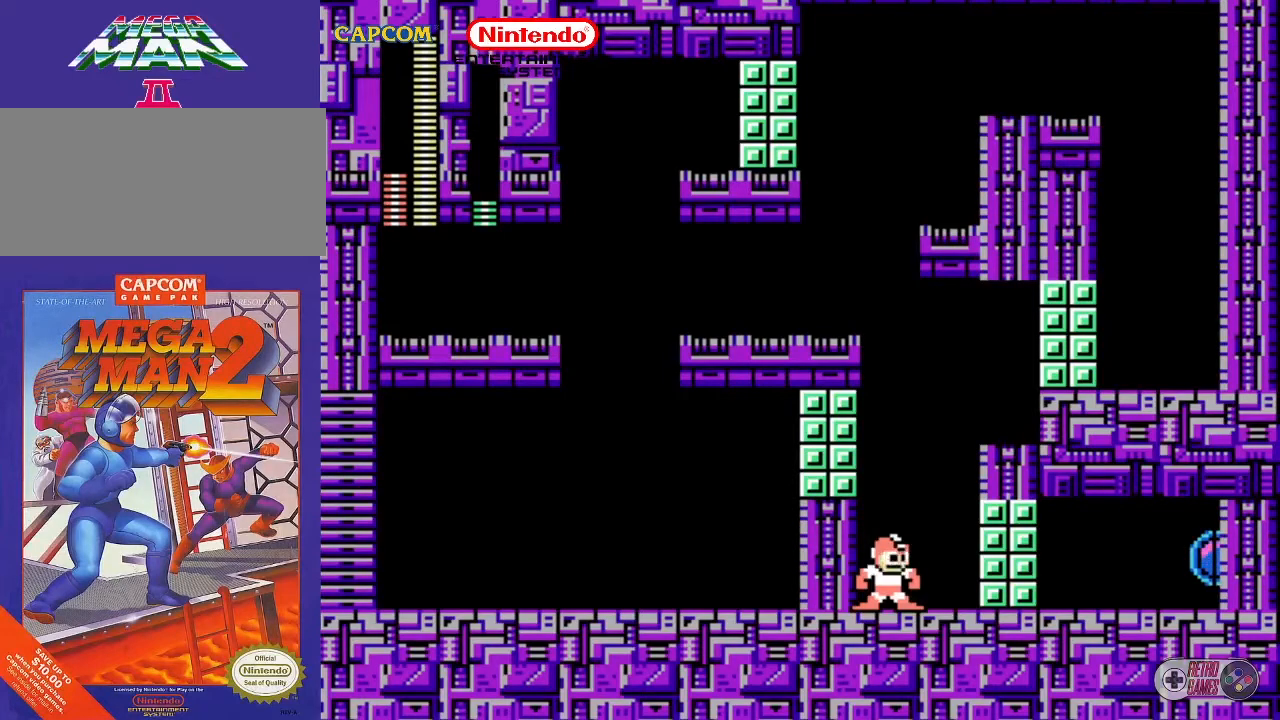
{"buttons": [], "events": []}
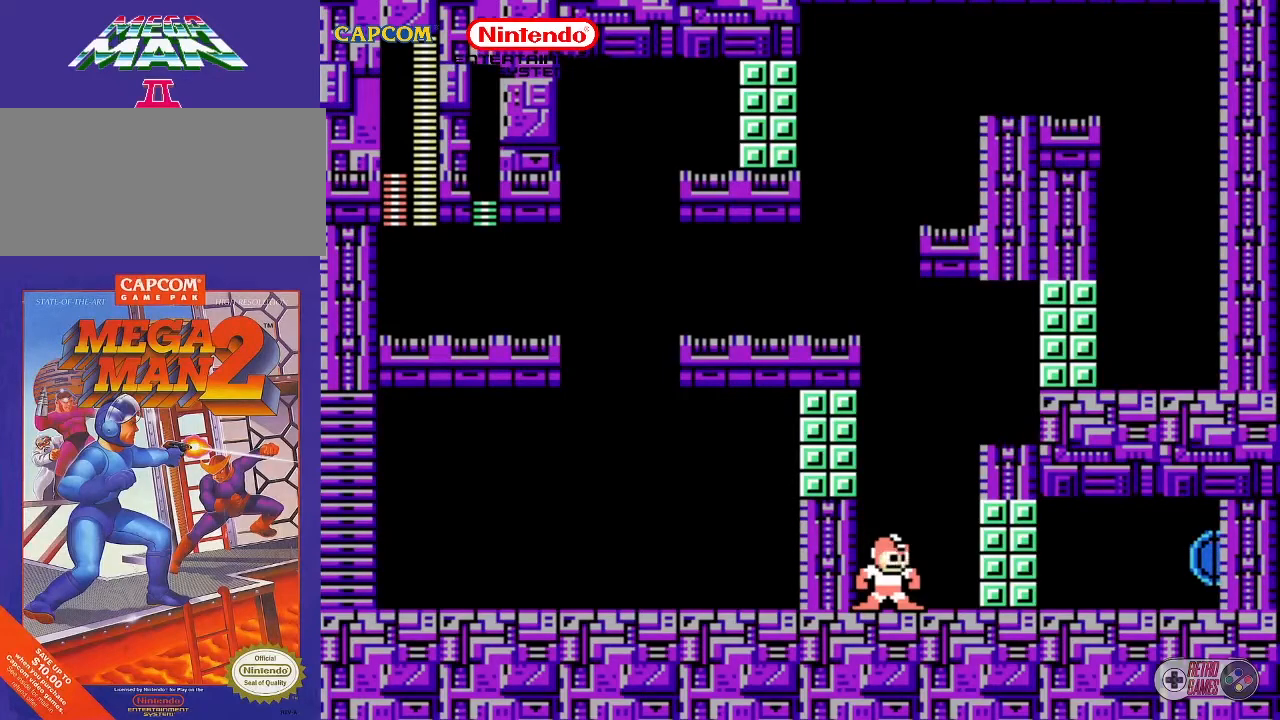
{"buttons": [], "events": [[267, "START", "down"], [500, "START", "up"]]}
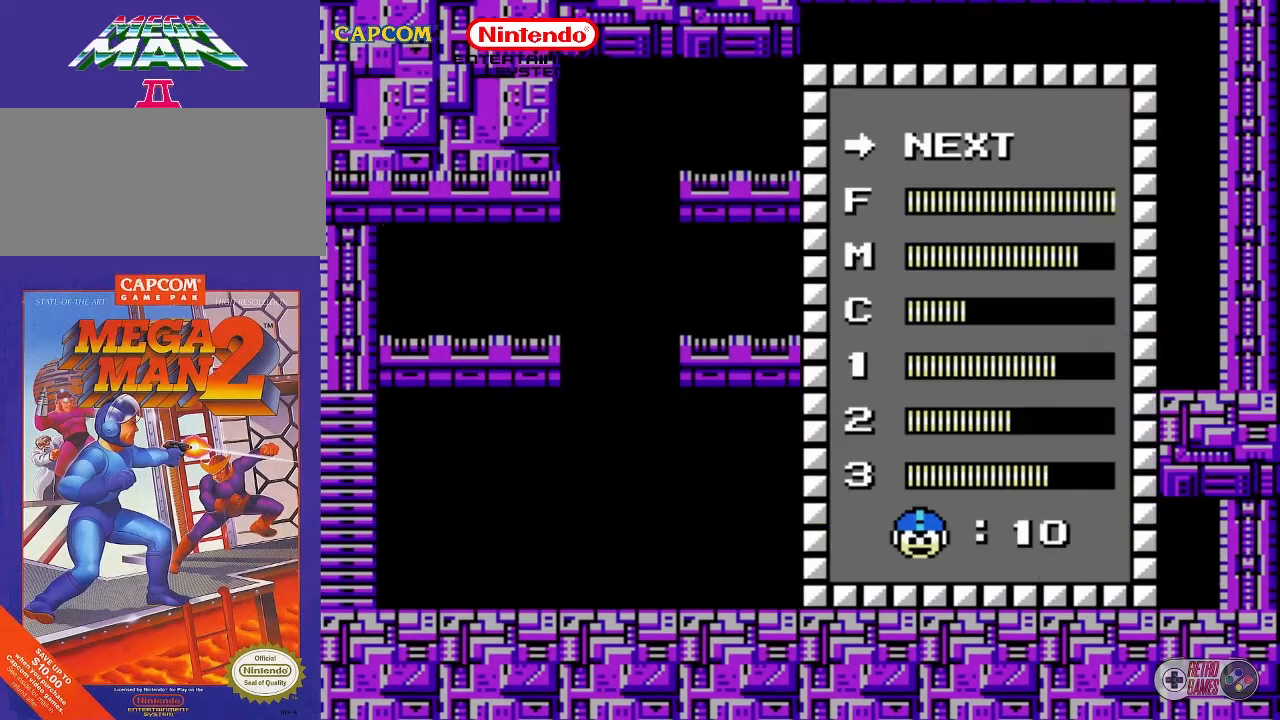
{"buttons": [], "events": [[200, "START", "down"], [483, "START", "up"]]}
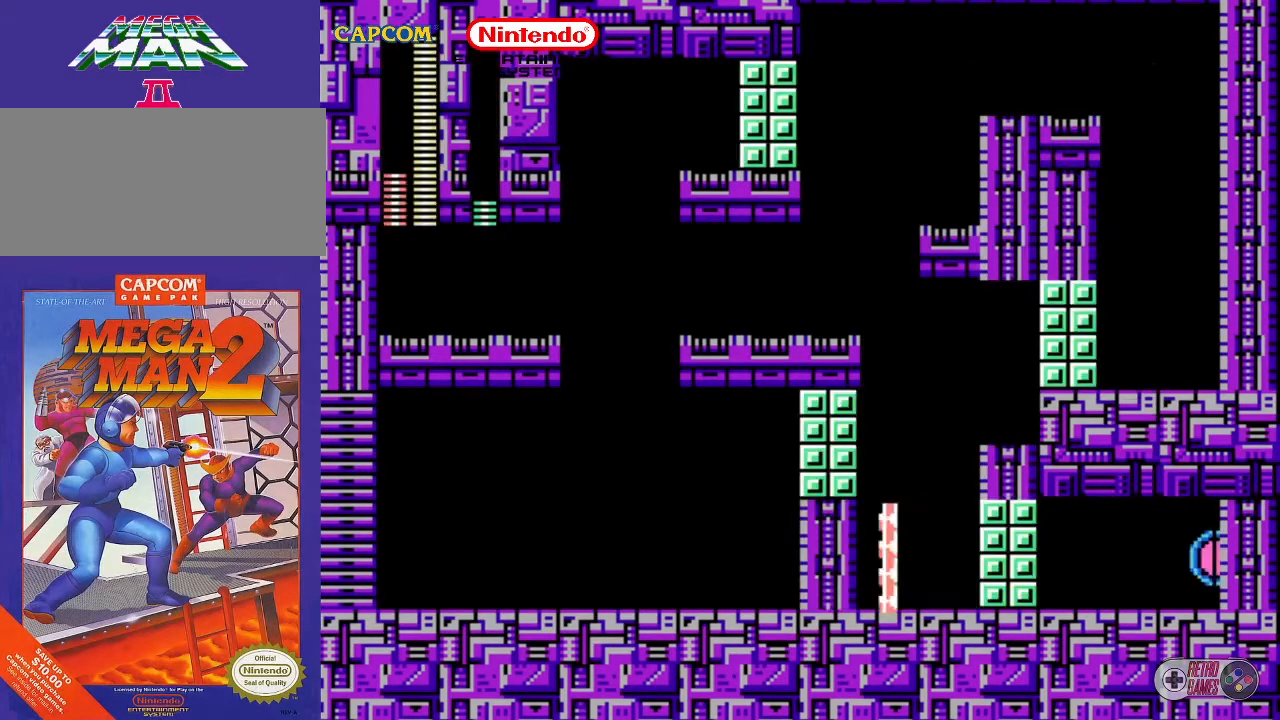
{"buttons": [], "events": [[150, "START", "down"], [450, "START", "up"]]}
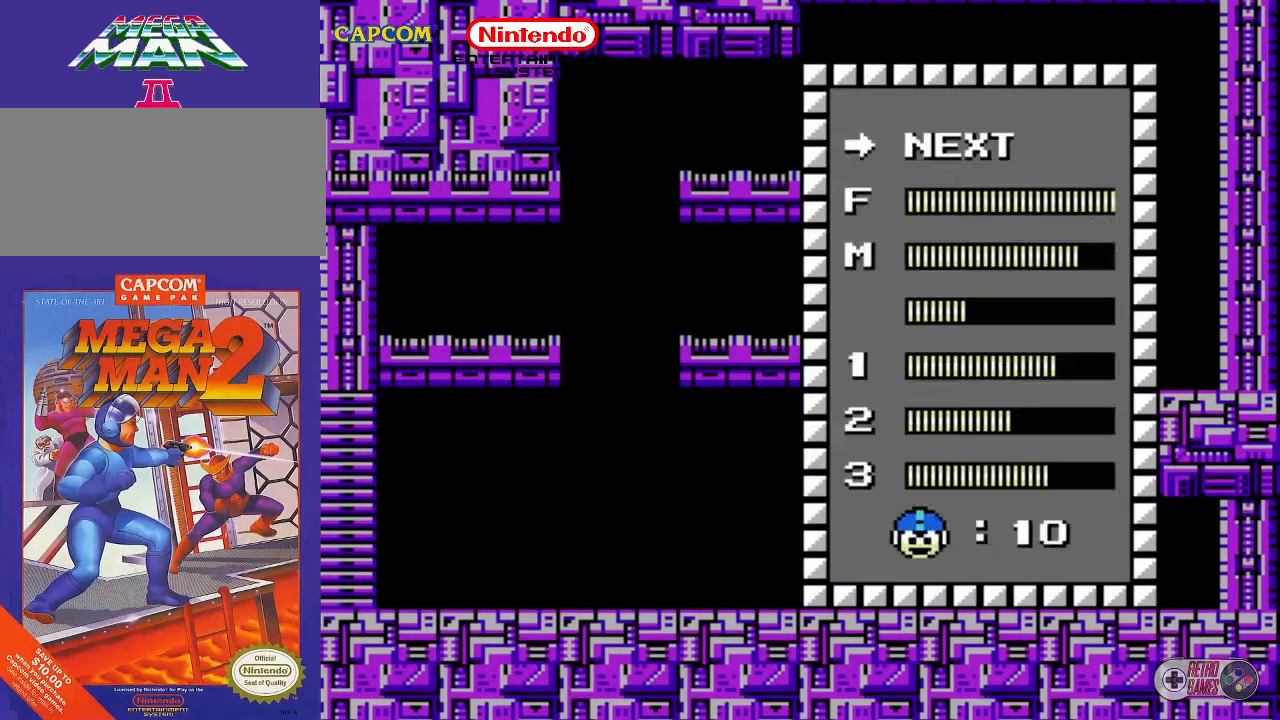
{"buttons": ["START"], "events": [[50, "START", "down"], [333, "START", "up"], [500, "START", "down"]]}
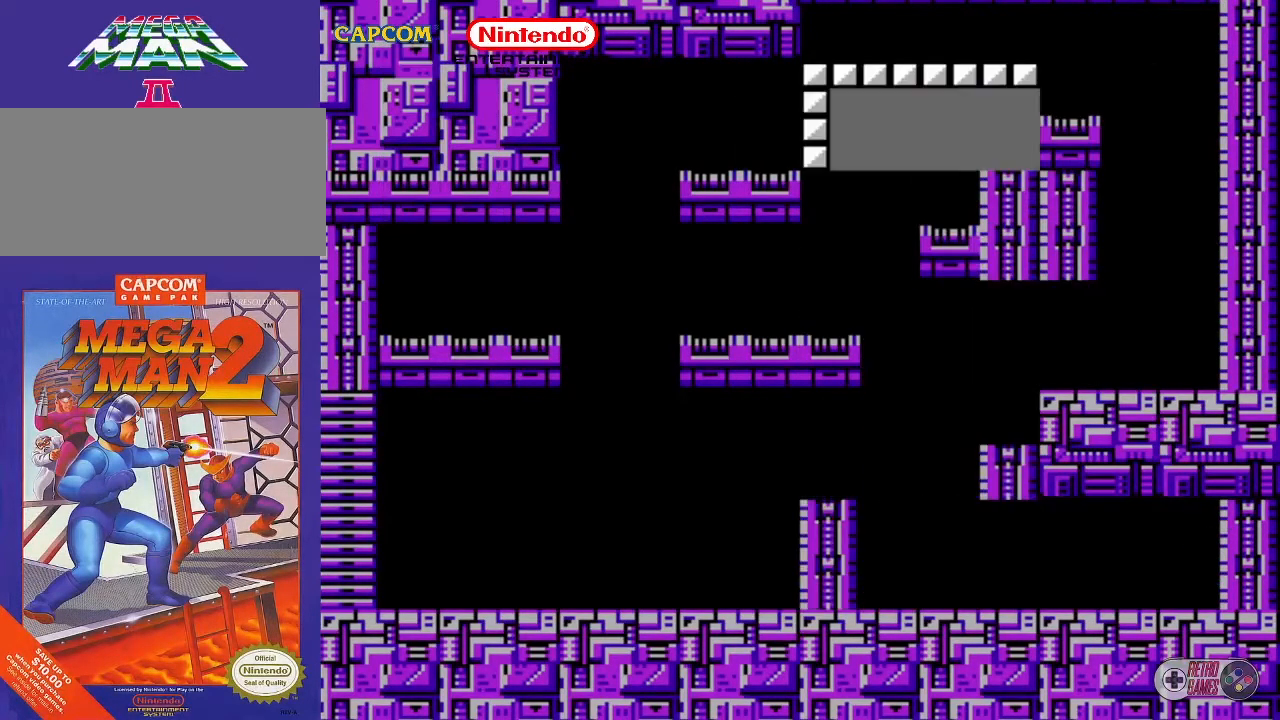
{"buttons": ["START"], "events": [[300, "START", "up"], [450, "START", "down"]]}
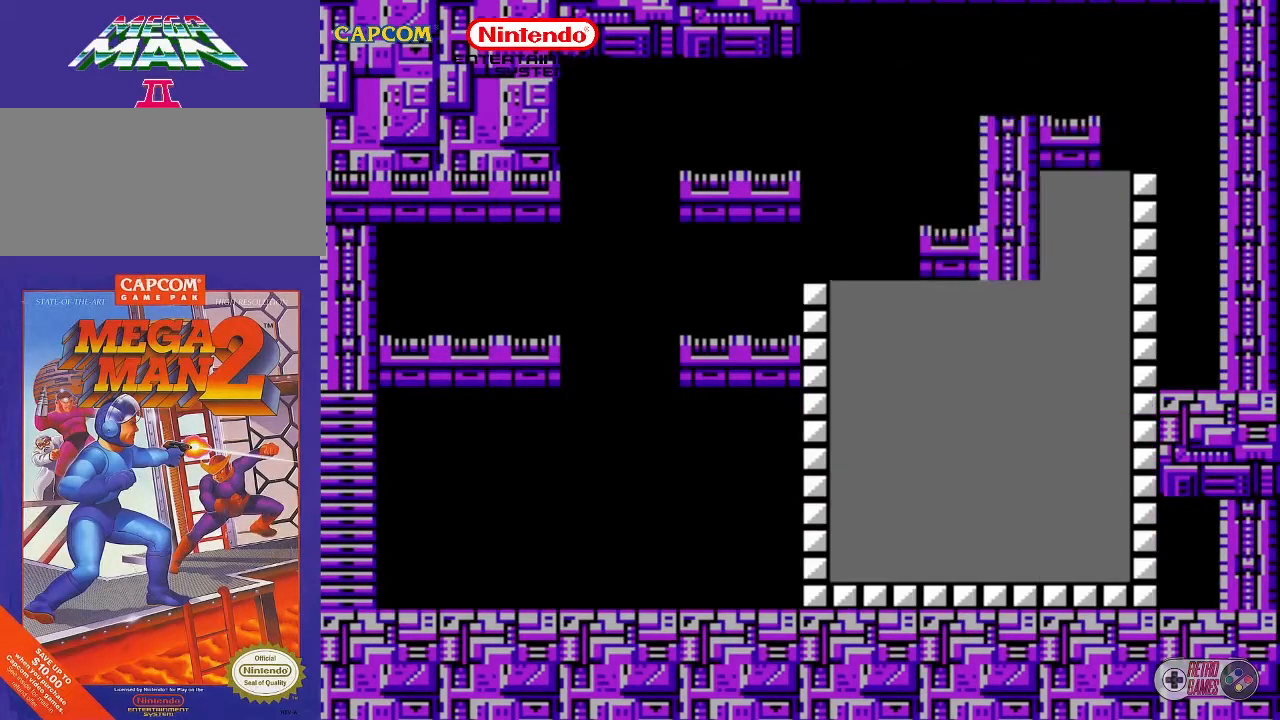
{"buttons": ["START"], "events": [[233, "START", "up"], [350, "START", "down"]]}
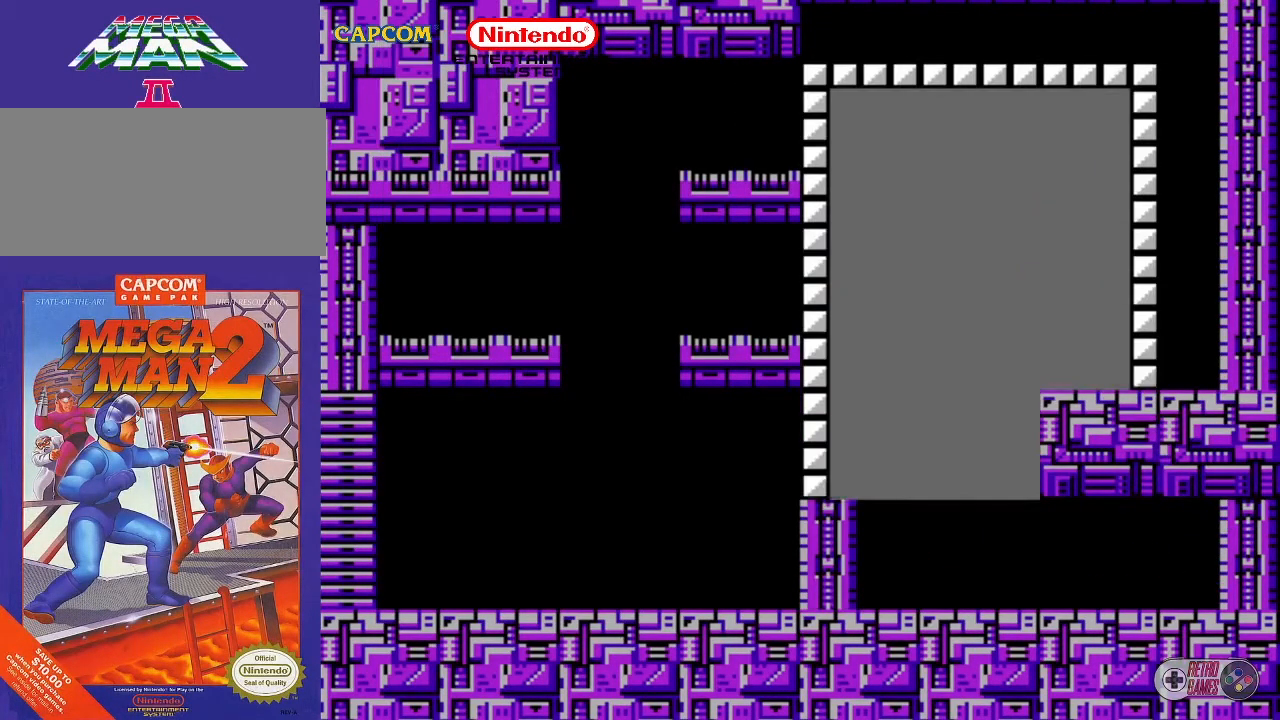
{"buttons": ["START"], "events": [[133, "START", "up"], [300, "START", "down"]]}
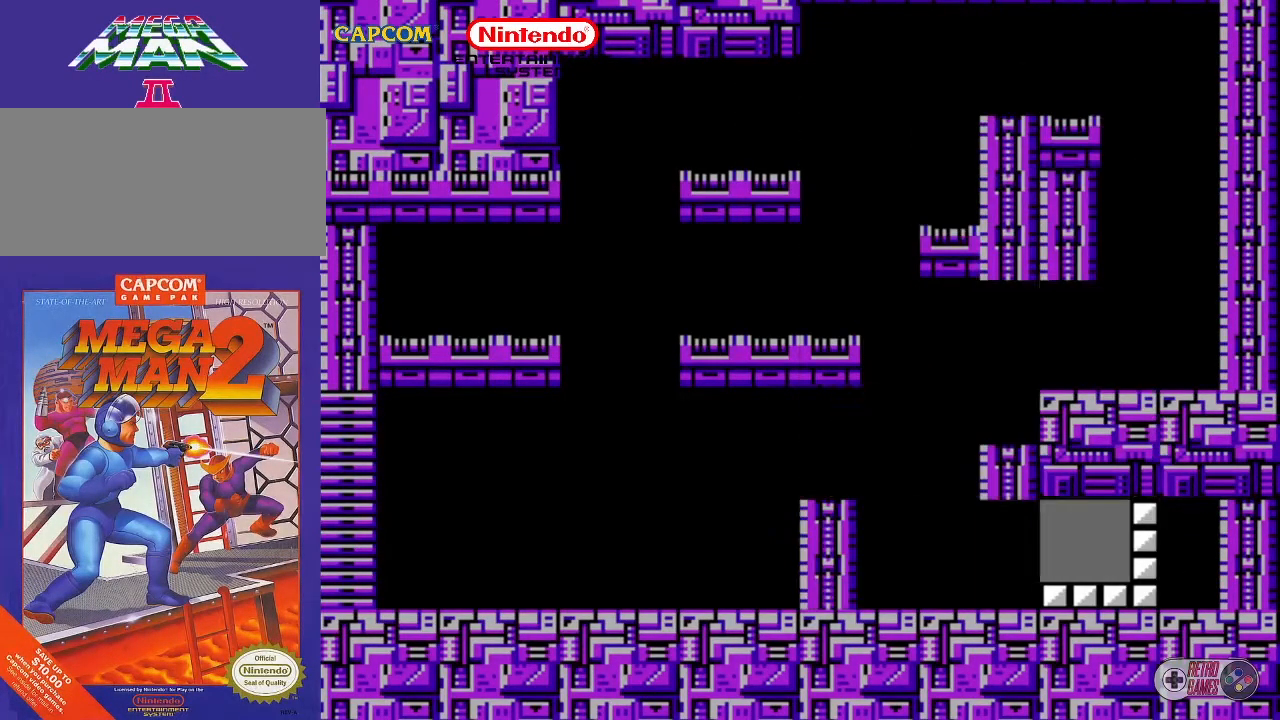
{"buttons": [], "events": [[83, "START", "up"], [233, "START", "down"], [483, "START", "up"]]}
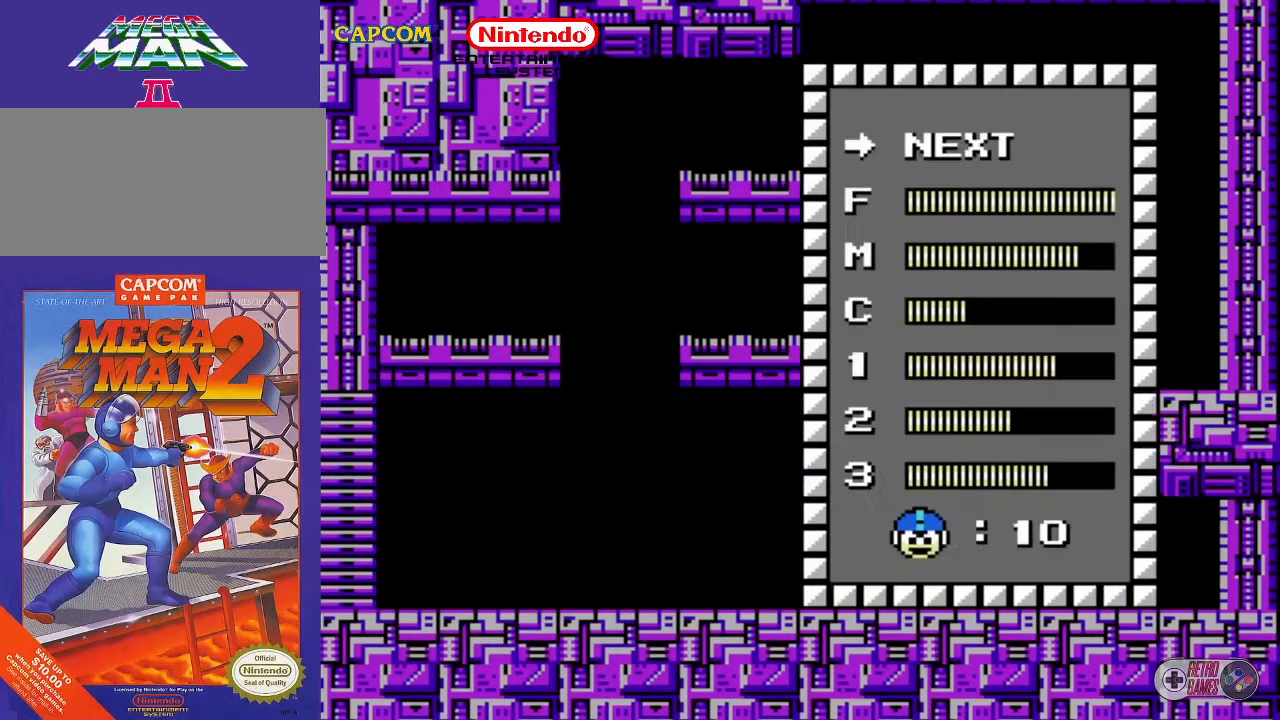
{"buttons": [], "events": [[183, "START", "down"], [450, "START", "up"]]}
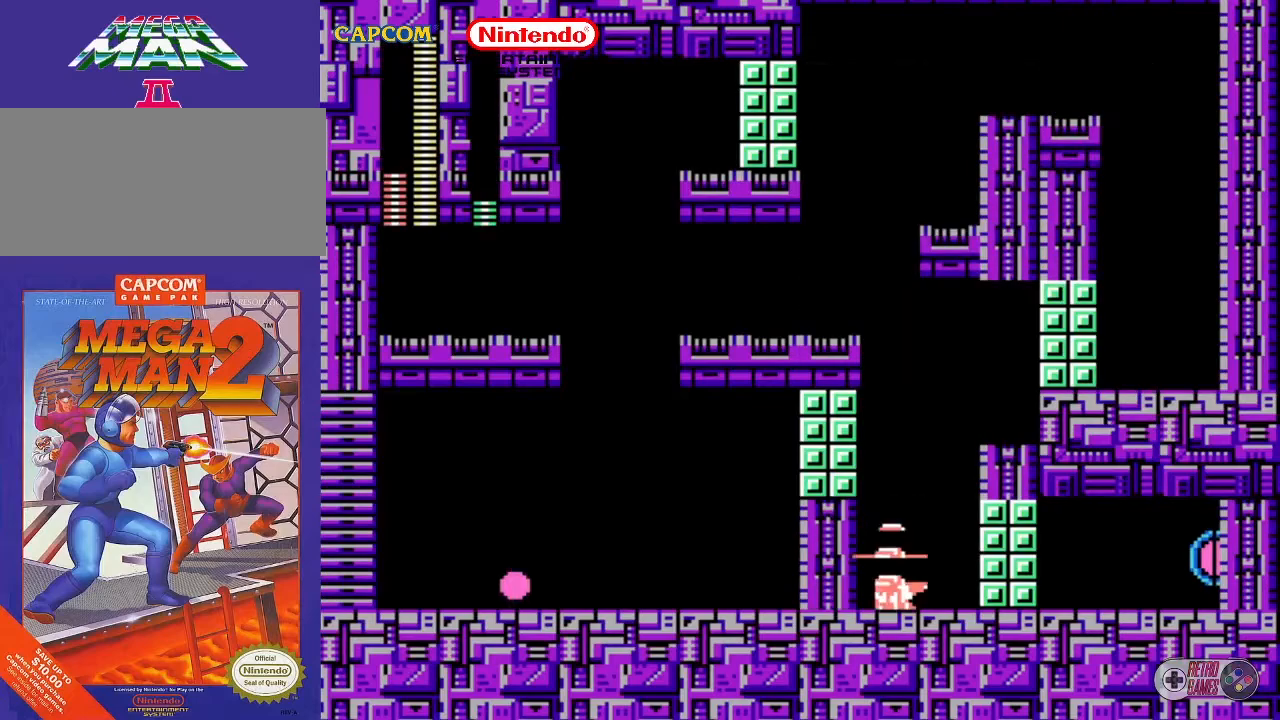
{"buttons": ["B"], "events": [[400, "B", "down"]]}
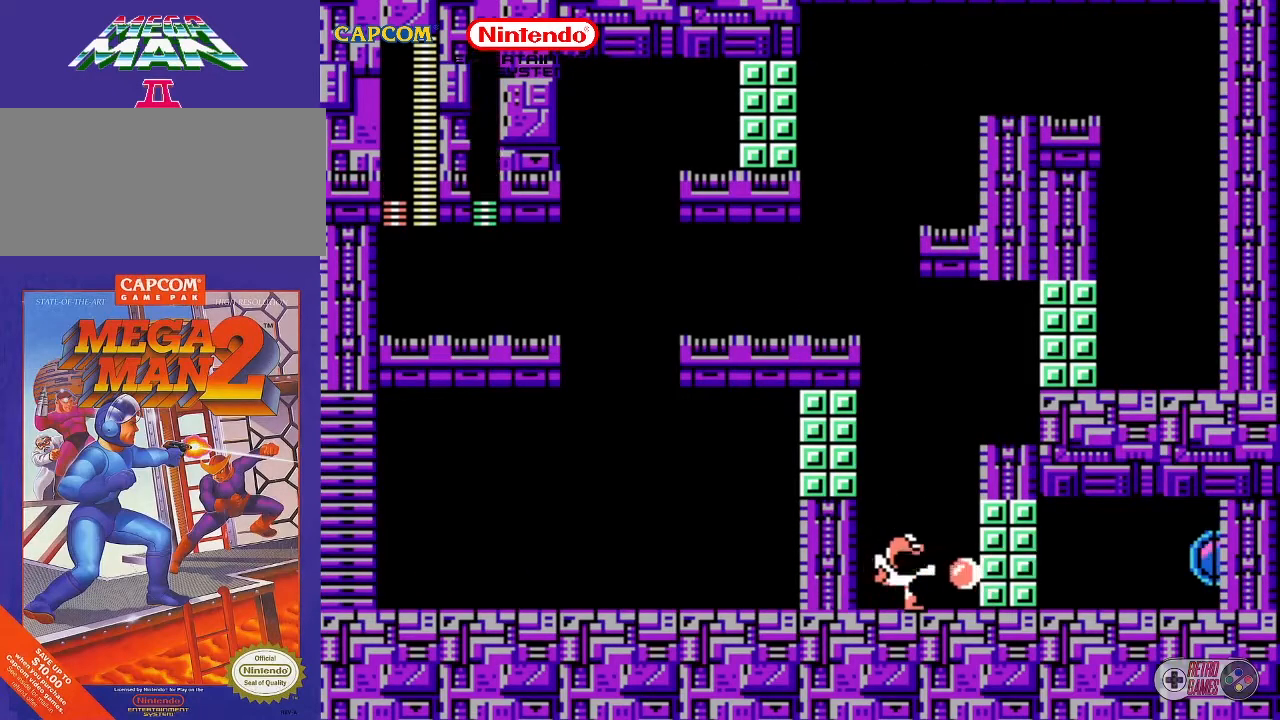
{"buttons": [], "events": [[33, "B", "up"]]}
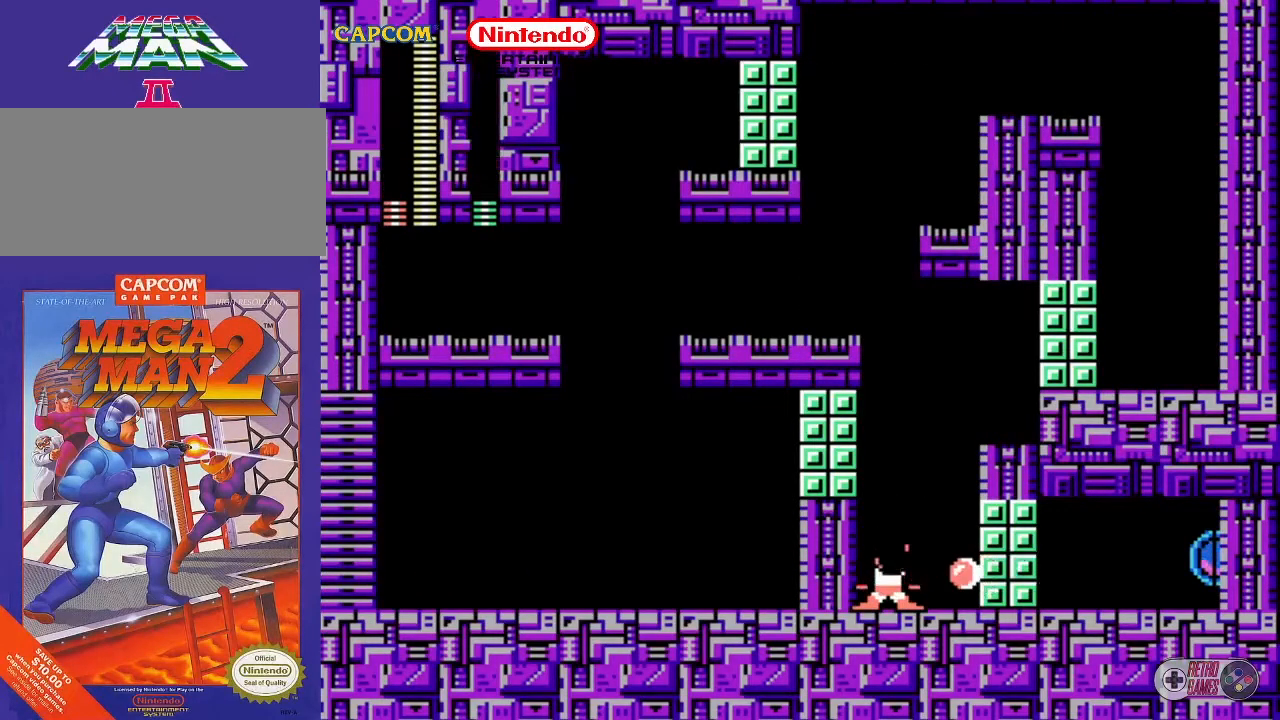
{"buttons": [], "events": []}
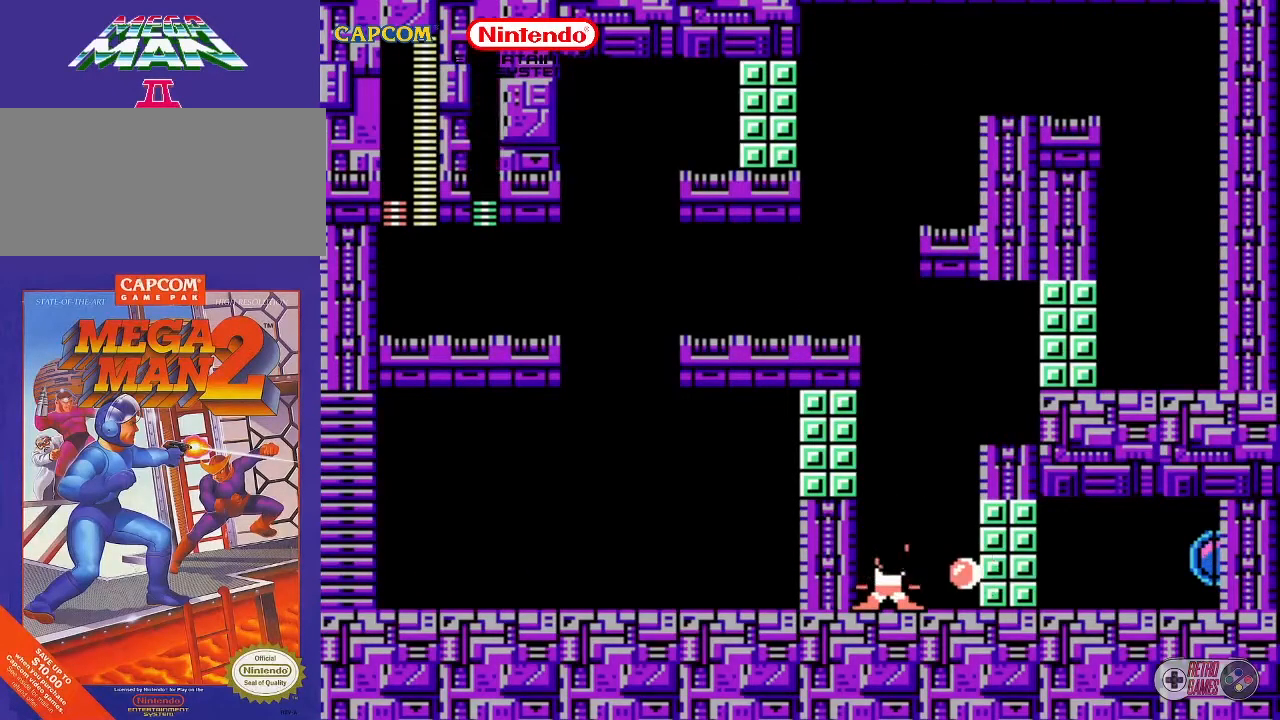
{"buttons": [], "events": []}
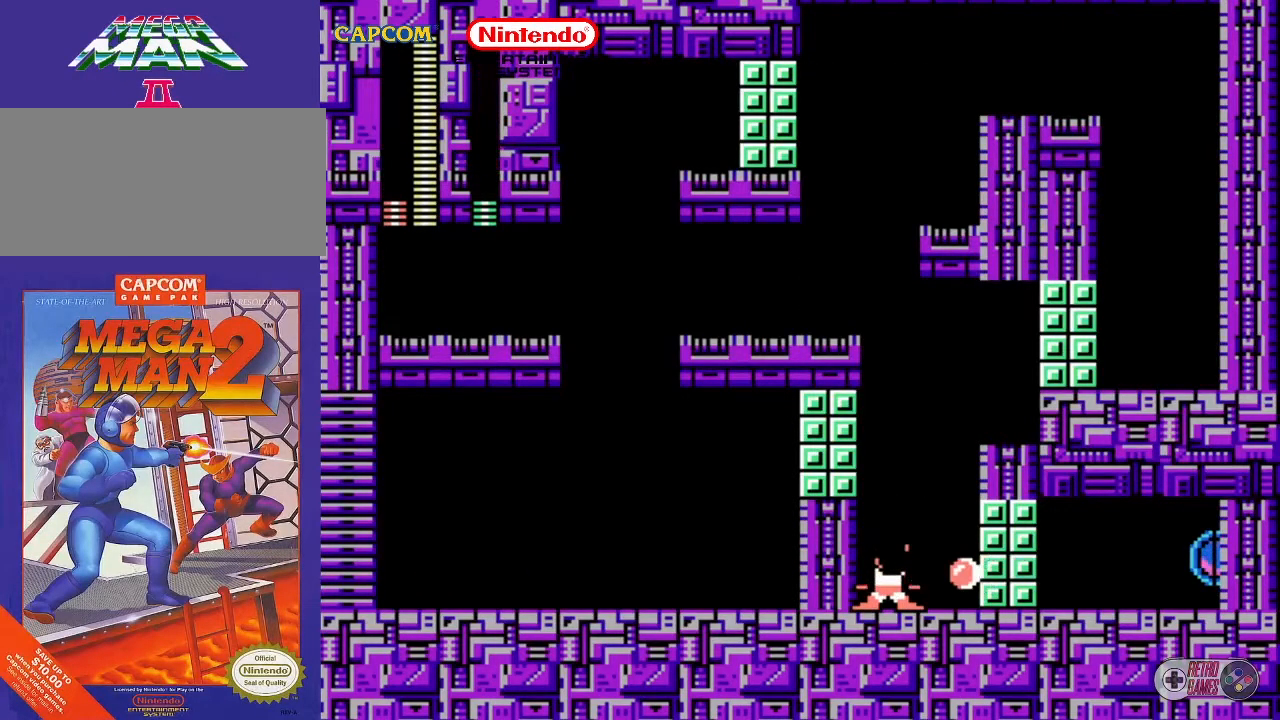
{"buttons": [], "events": []}
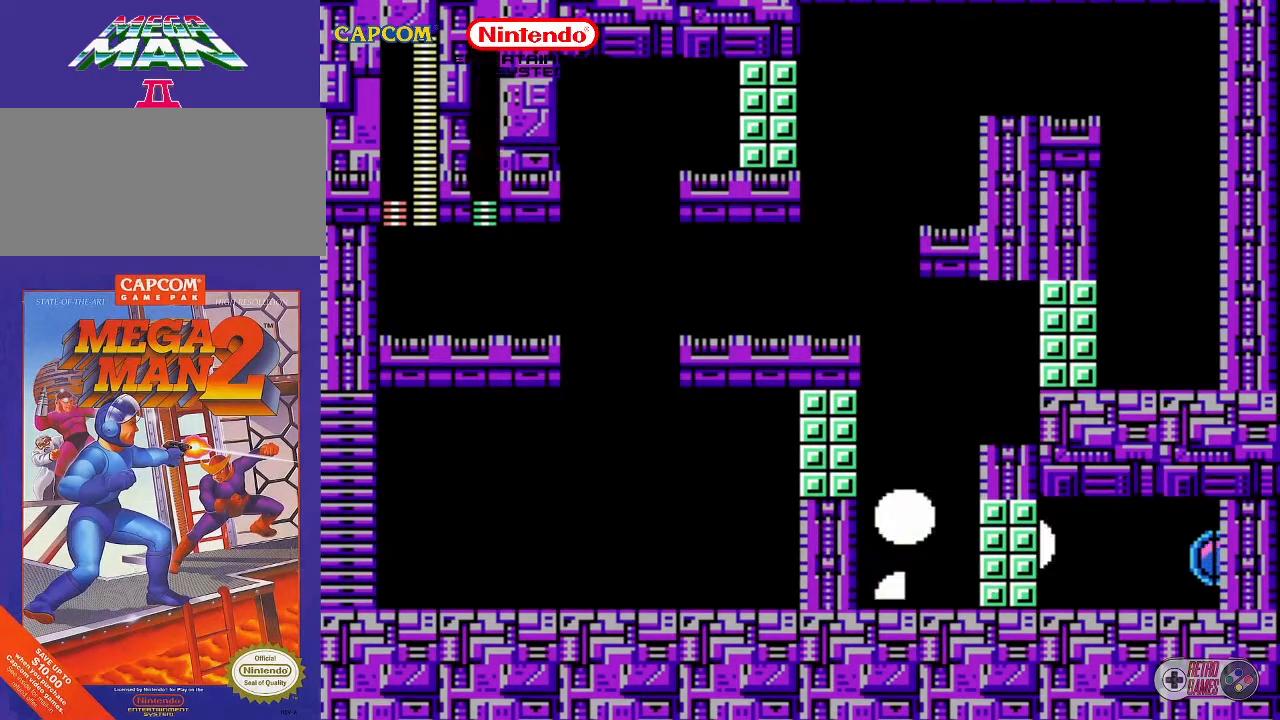
{"buttons": [], "events": []}
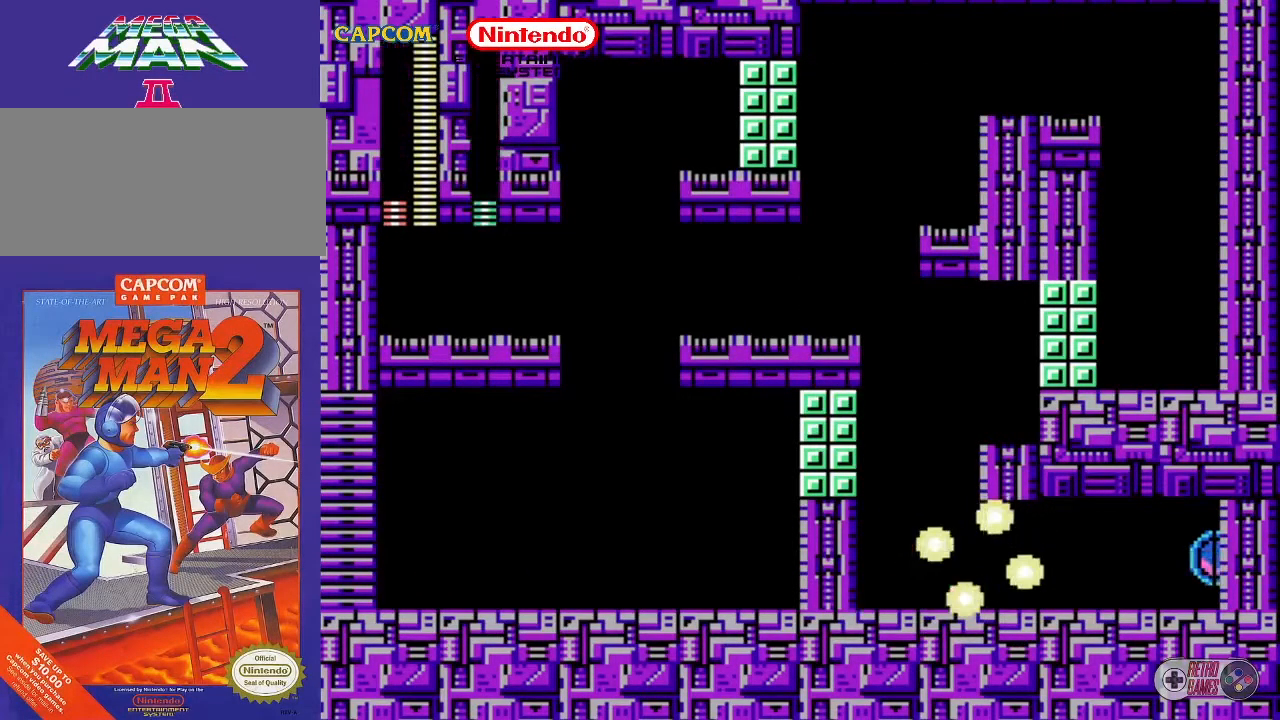
{"buttons": ["DPAD_RIGHT"], "events": [[17, "DPAD_RIGHT", "down"]]}
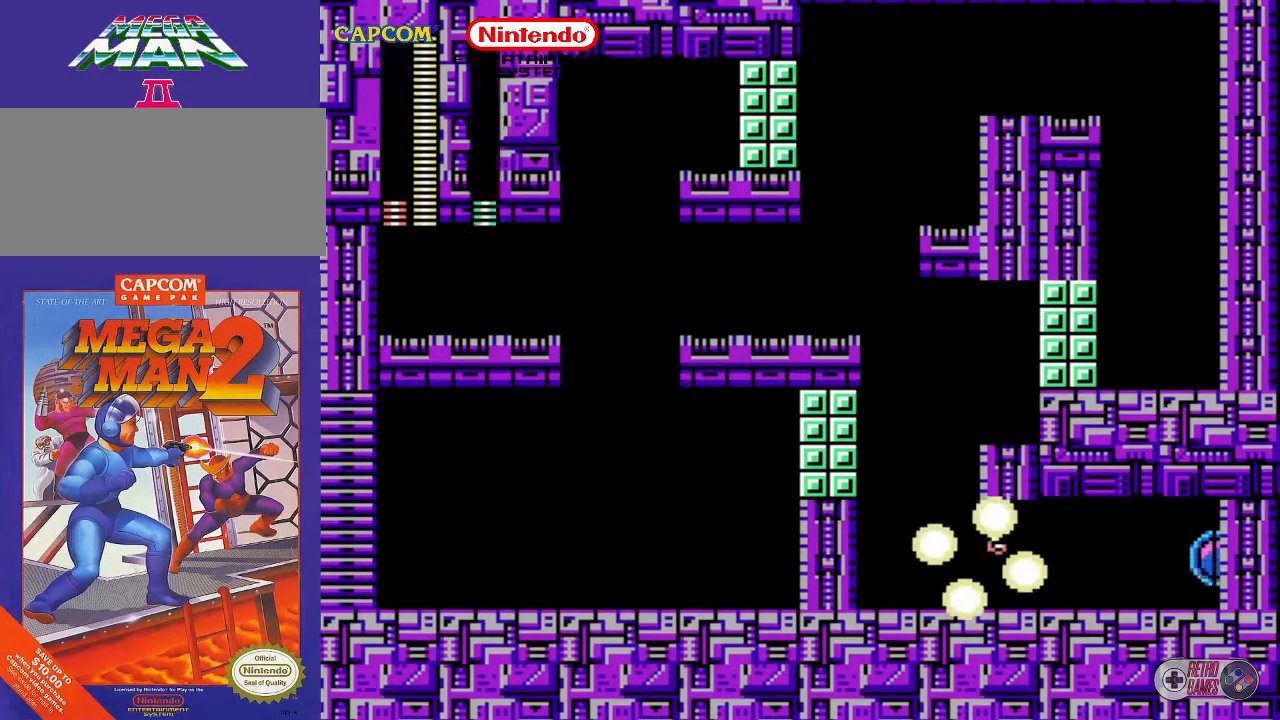
{"buttons": [], "events": [[133, "DPAD_RIGHT", "up"]]}
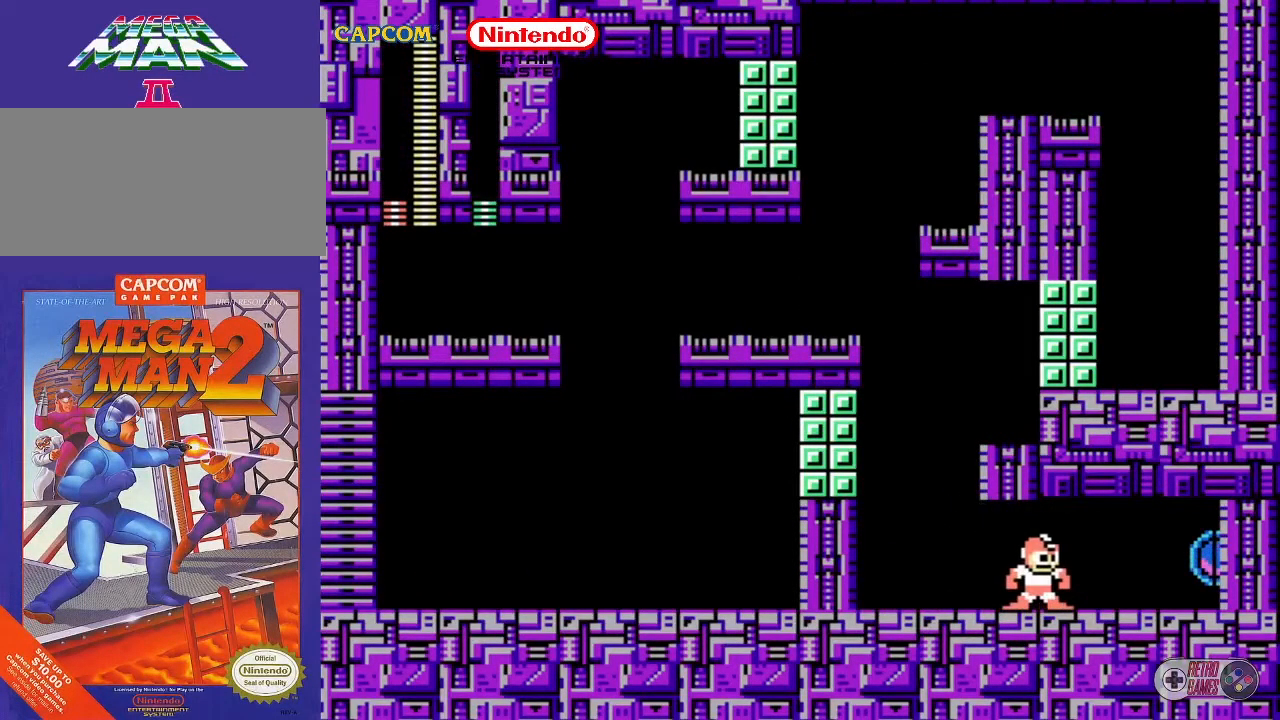
{"buttons": [], "events": [[83, "B", "down"], [200, "B", "up"]]}